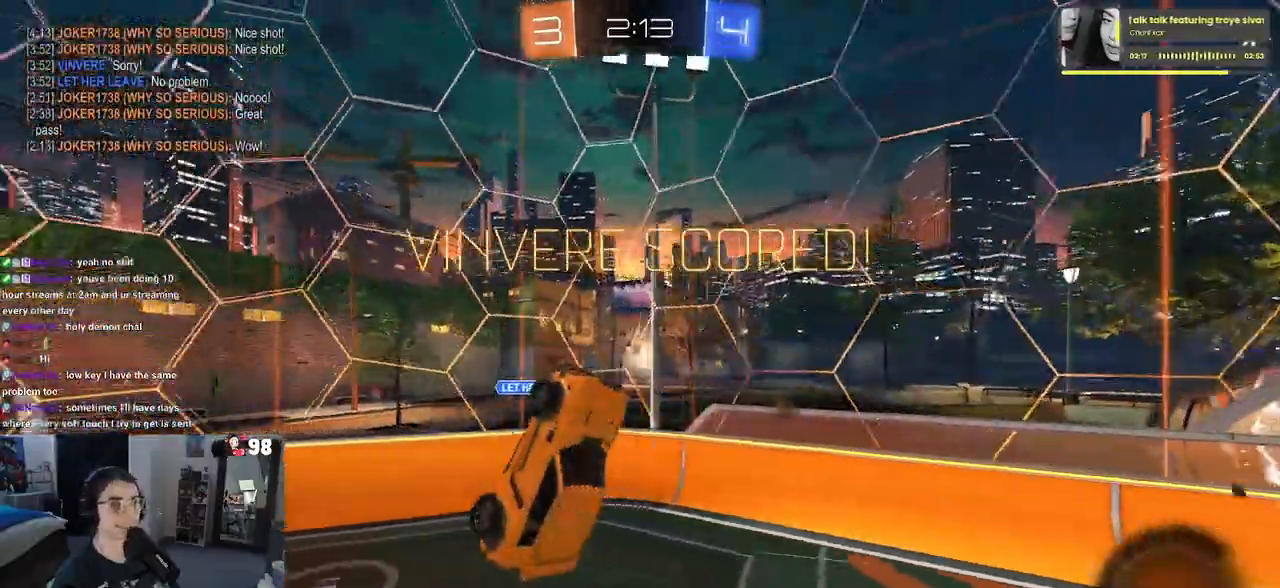
Gameplay with a controller (PlayStation layout); each line is a JSON object with the inputs held at the frame after it. "events" lists button and stick changes between this image and that frame as [ms after this image, input, new state], when the widget could be followed in between.
{"buttons": ["L1"], "left_stick": "down-right", "right_stick": "center", "events": [[100, "left_stick", "down-left"], [317, "left_stick", "down"], [417, "left_stick", "down-right"]]}
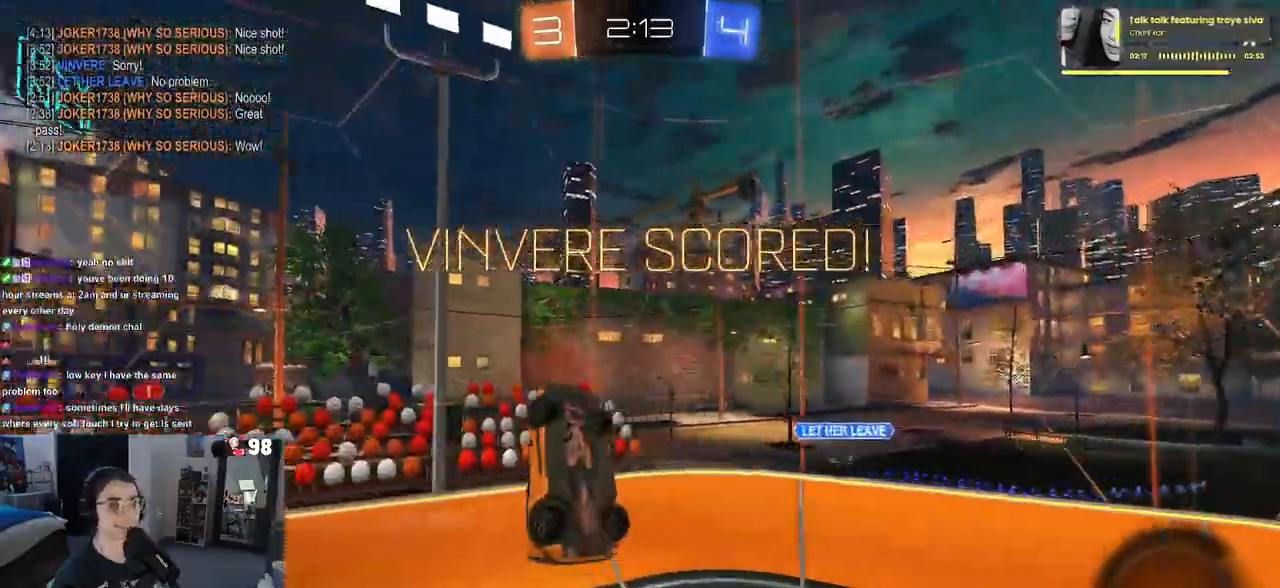
{"buttons": ["SQUARE"], "left_stick": "down-right", "right_stick": "center", "events": [[117, "L1", "up"], [150, "SQUARE", "down"]]}
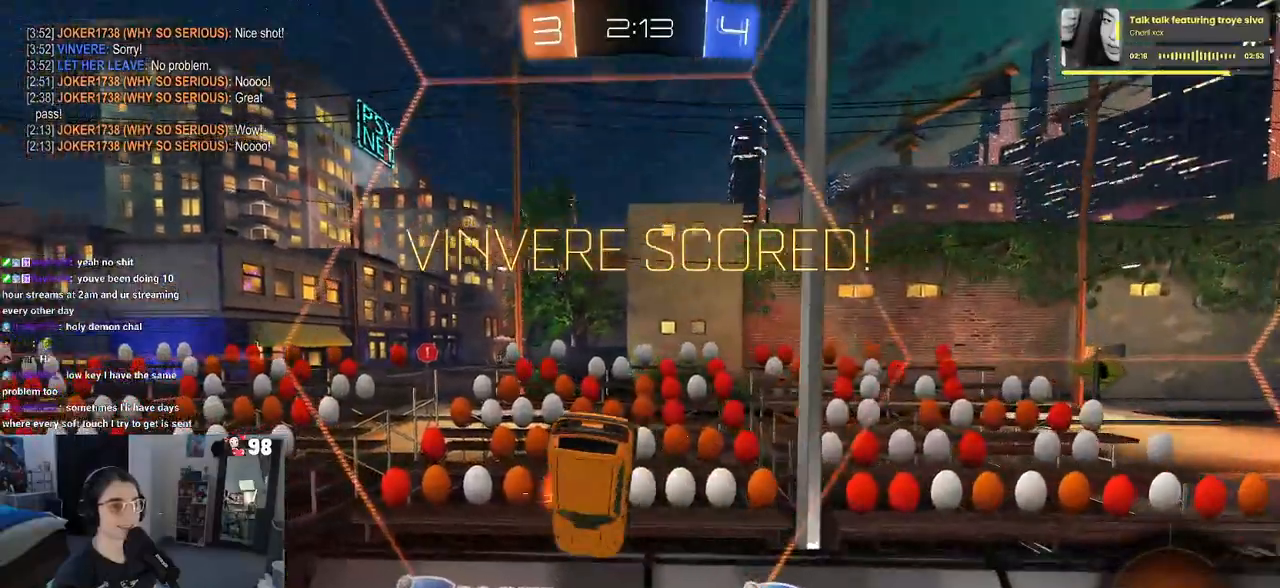
{"buttons": ["SQUARE"], "left_stick": "down-right", "right_stick": "center", "events": [[217, "CROSS", "down"], [317, "CROSS", "up"]]}
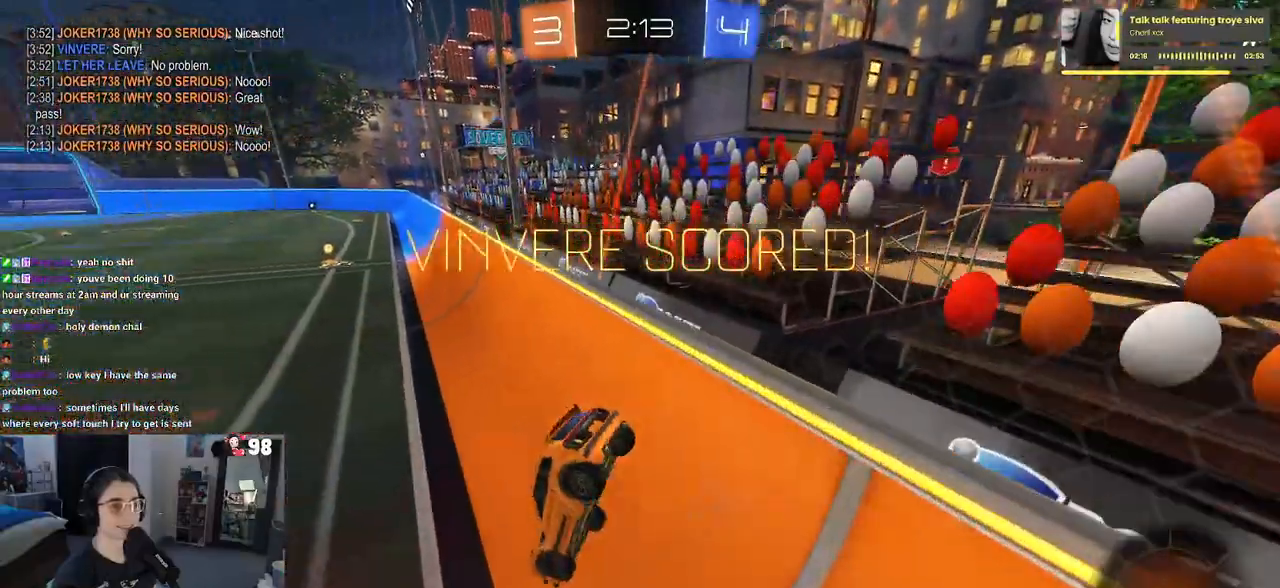
{"buttons": ["SQUARE"], "left_stick": "up", "right_stick": "center", "events": [[133, "left_stick", "down"], [283, "CROSS", "down"], [283, "left_stick", "left"], [383, "left_stick", "up"], [417, "CROSS", "up"]]}
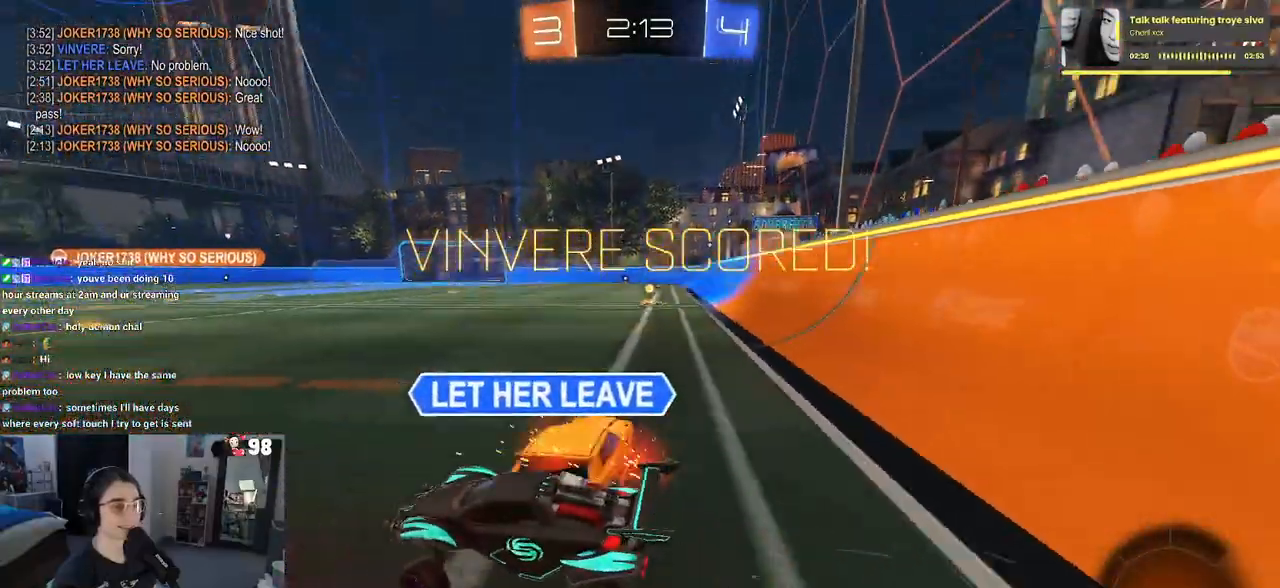
{"buttons": ["SQUARE", "R1"], "left_stick": "up-right", "right_stick": "center", "events": [[167, "CROSS", "down"], [167, "R1", "down"], [167, "left_stick", "up-right"], [267, "CROSS", "up"], [367, "CROSS", "down"], [450, "CROSS", "up"]]}
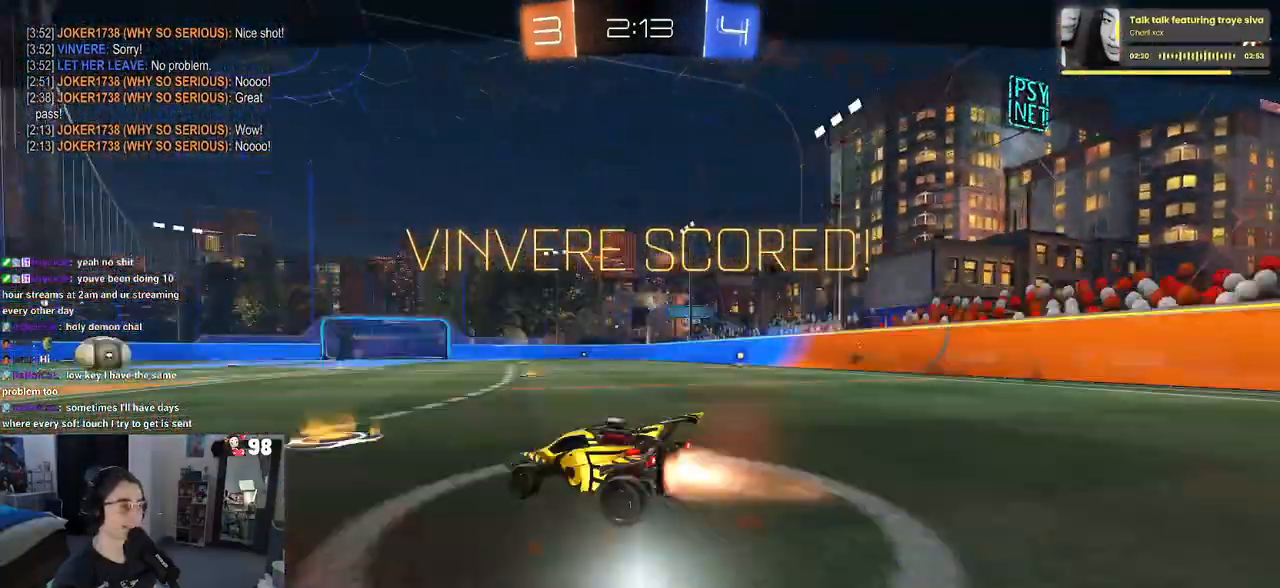
{"buttons": [], "left_stick": "center", "right_stick": "center", "events": [[17, "R1", "up"], [150, "SQUARE", "up"], [200, "left_stick", "right"], [333, "left_stick", "center"], [350, "CROSS", "down"], [467, "CROSS", "up"]]}
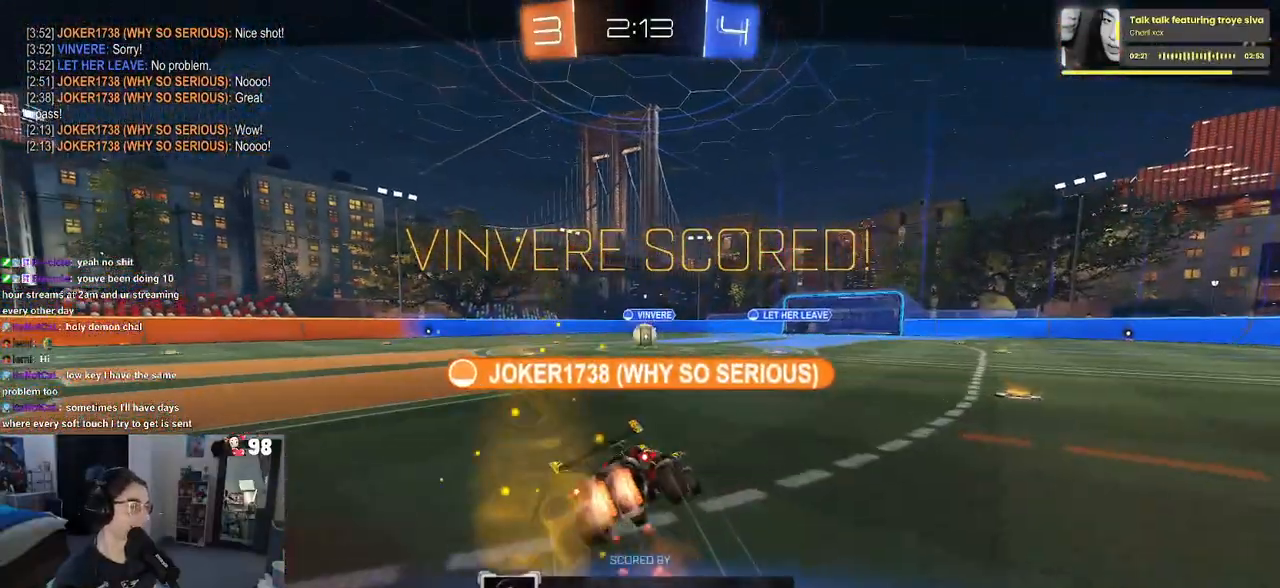
{"buttons": [], "left_stick": "center", "right_stick": "center", "events": [[83, "CROSS", "down"], [200, "CROSS", "up"]]}
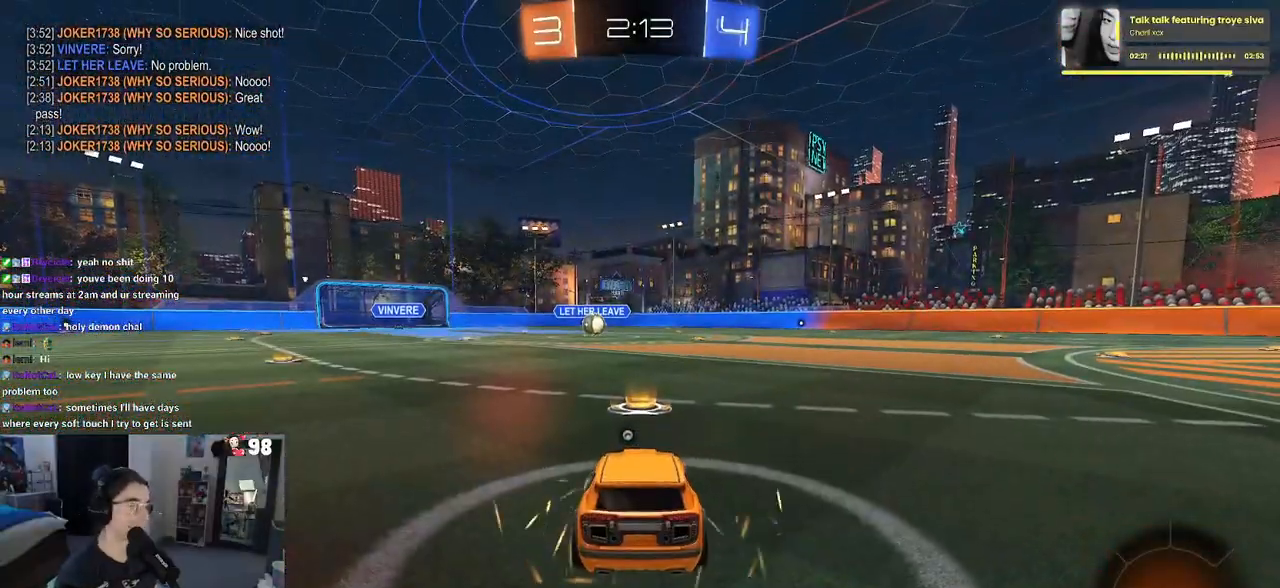
{"buttons": [], "left_stick": "center", "right_stick": "center", "events": []}
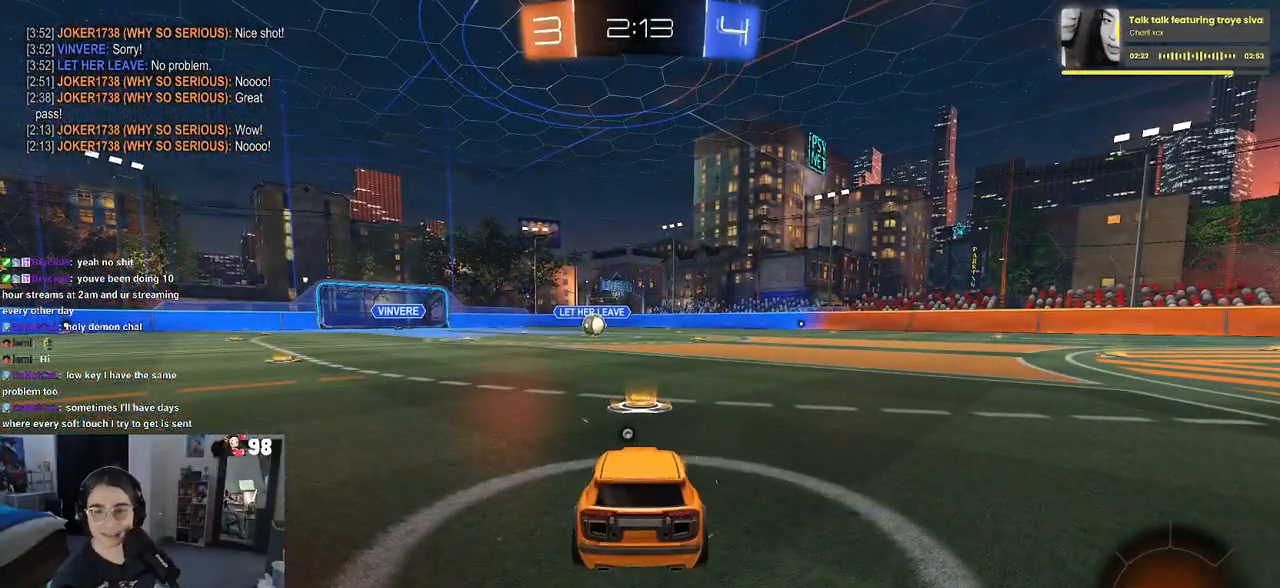
{"buttons": [], "left_stick": "center", "right_stick": "center", "events": []}
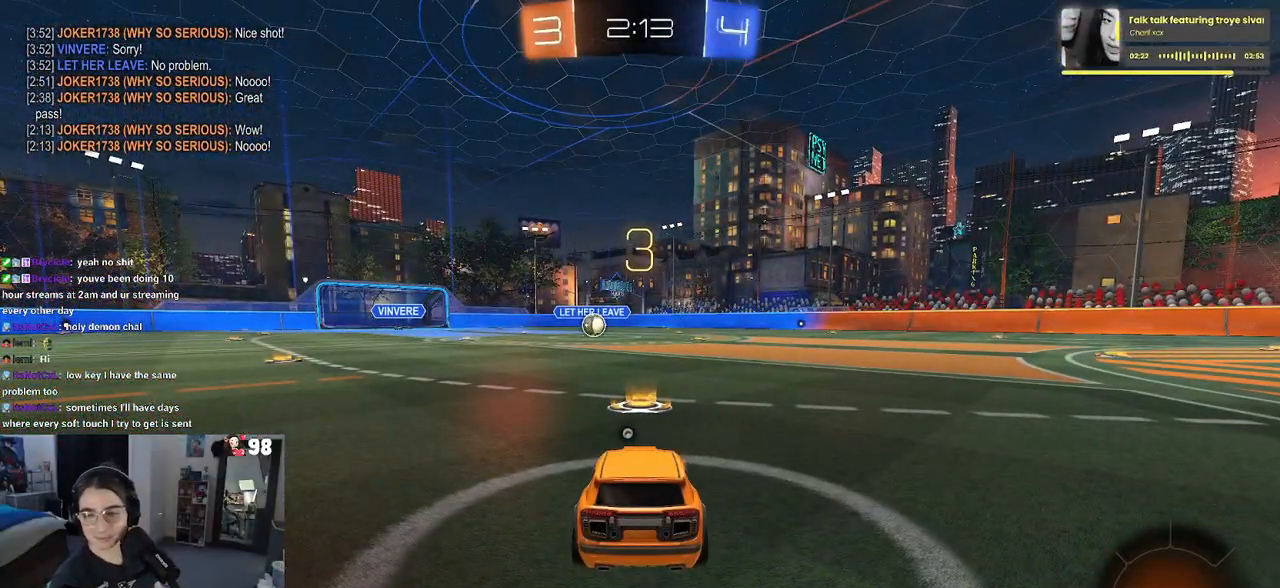
{"buttons": ["TRIANGLE"], "left_stick": "center", "right_stick": "center", "events": [[267, "TRIANGLE", "down"], [350, "TRIANGLE", "up"], [417, "TRIANGLE", "down"]]}
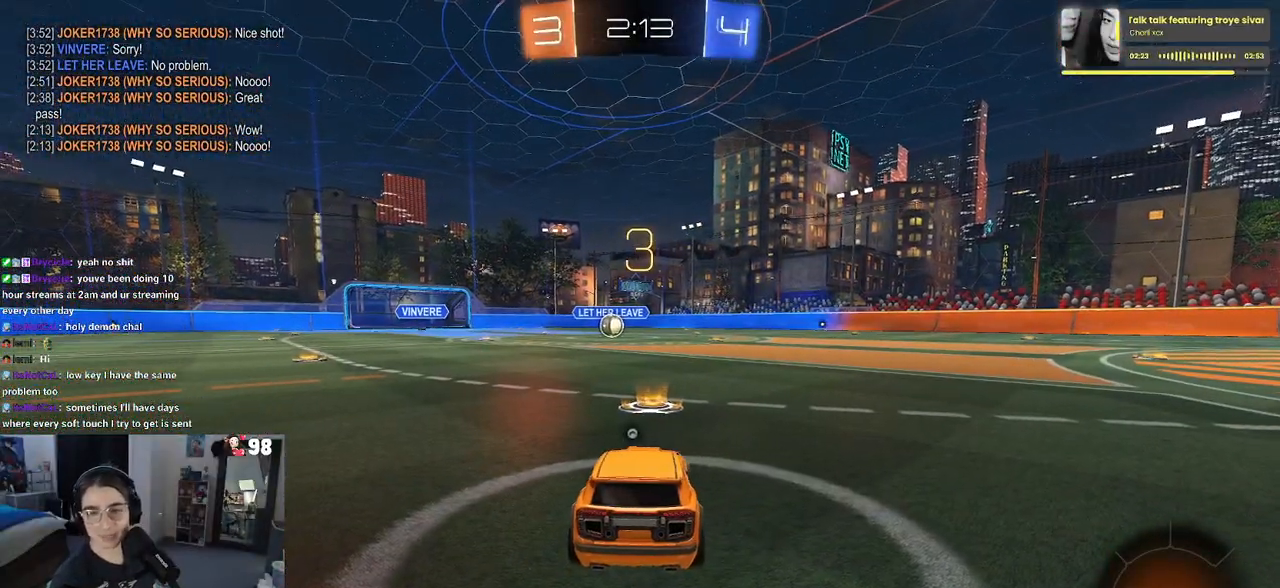
{"buttons": ["R2"], "left_stick": "center", "right_stick": "center", "events": [[33, "TRIANGLE", "up"], [400, "R2", "down"]]}
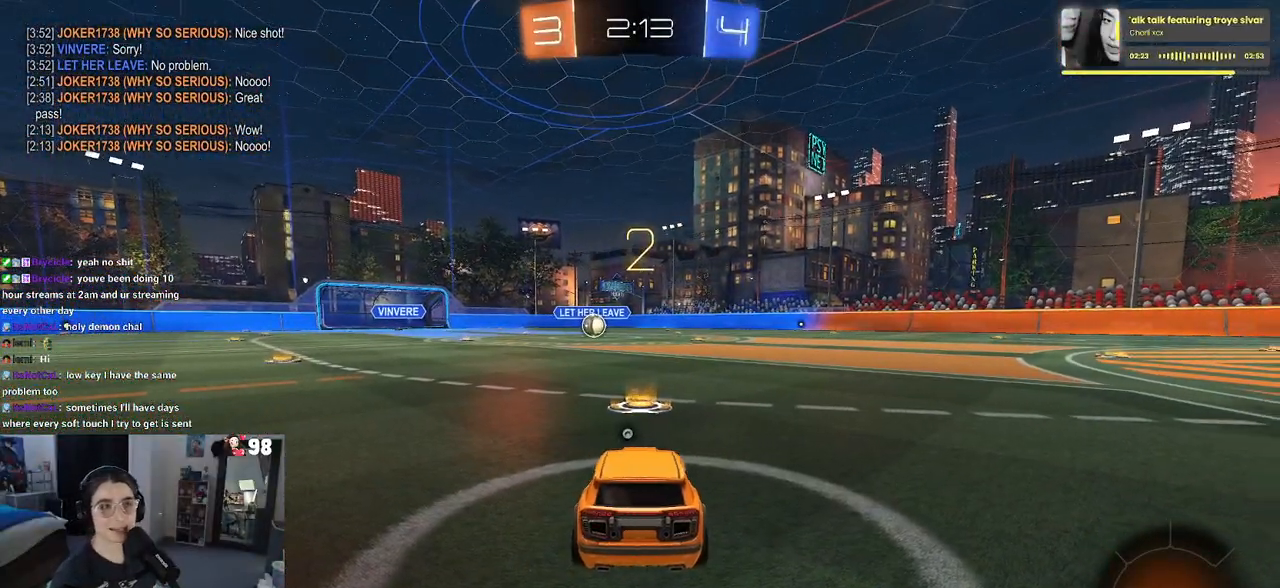
{"buttons": ["R2"], "left_stick": "center", "right_stick": "center", "events": [[67, "TRIANGLE", "down"], [117, "TRIANGLE", "up"], [217, "TRIANGLE", "down"], [317, "TRIANGLE", "up"]]}
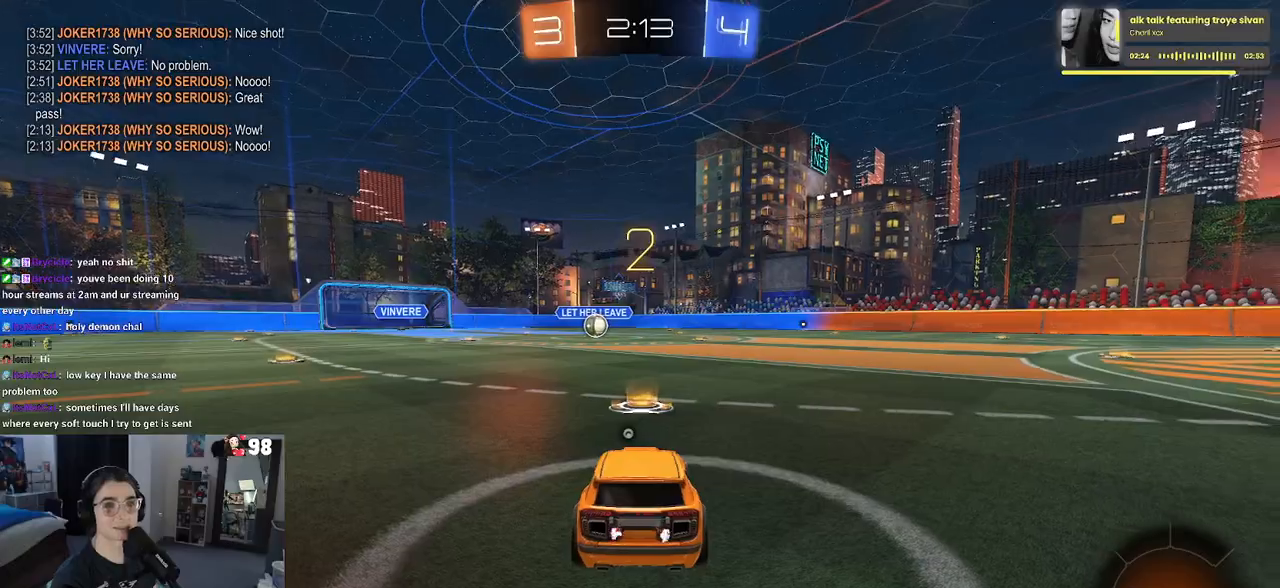
{"buttons": ["R2"], "left_stick": "center", "right_stick": "center", "events": []}
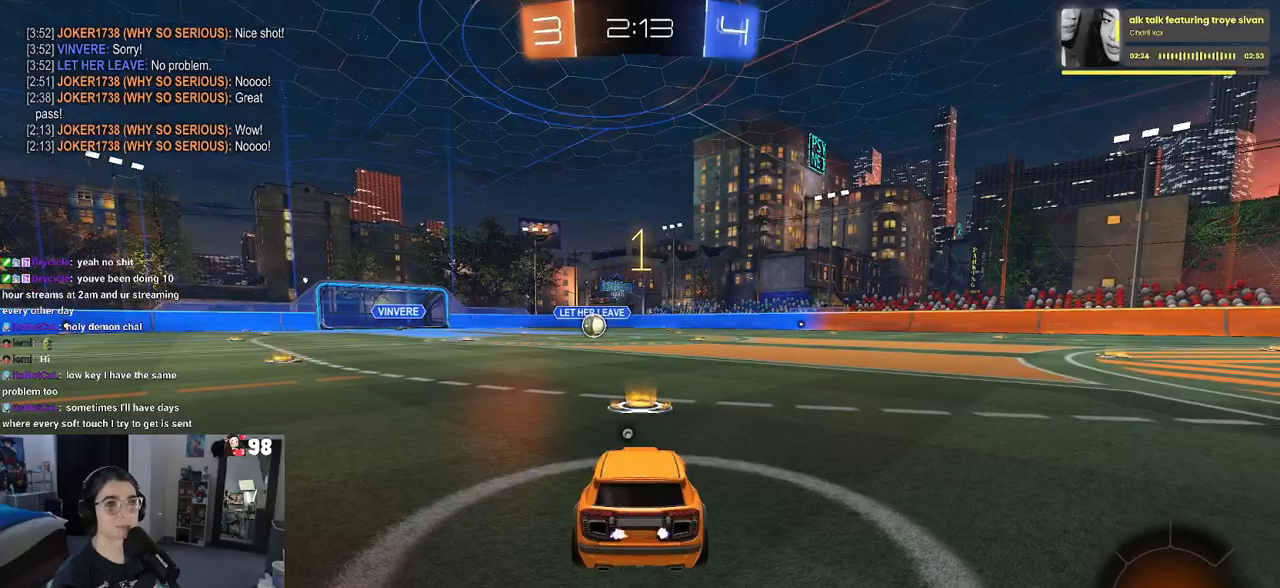
{"buttons": ["R1", "R2"], "left_stick": "center", "right_stick": "center", "events": [[183, "R1", "down"]]}
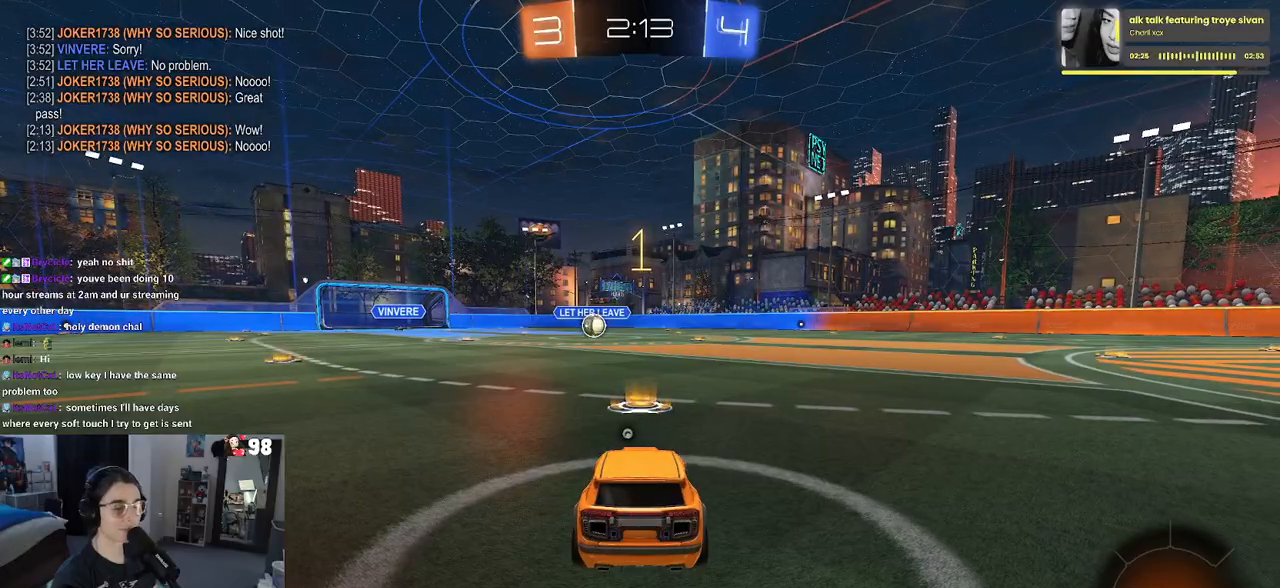
{"buttons": ["CROSS", "R1", "R2"], "left_stick": "up", "right_stick": "center", "events": [[367, "left_stick", "right"], [417, "CROSS", "down"], [433, "left_stick", "up"]]}
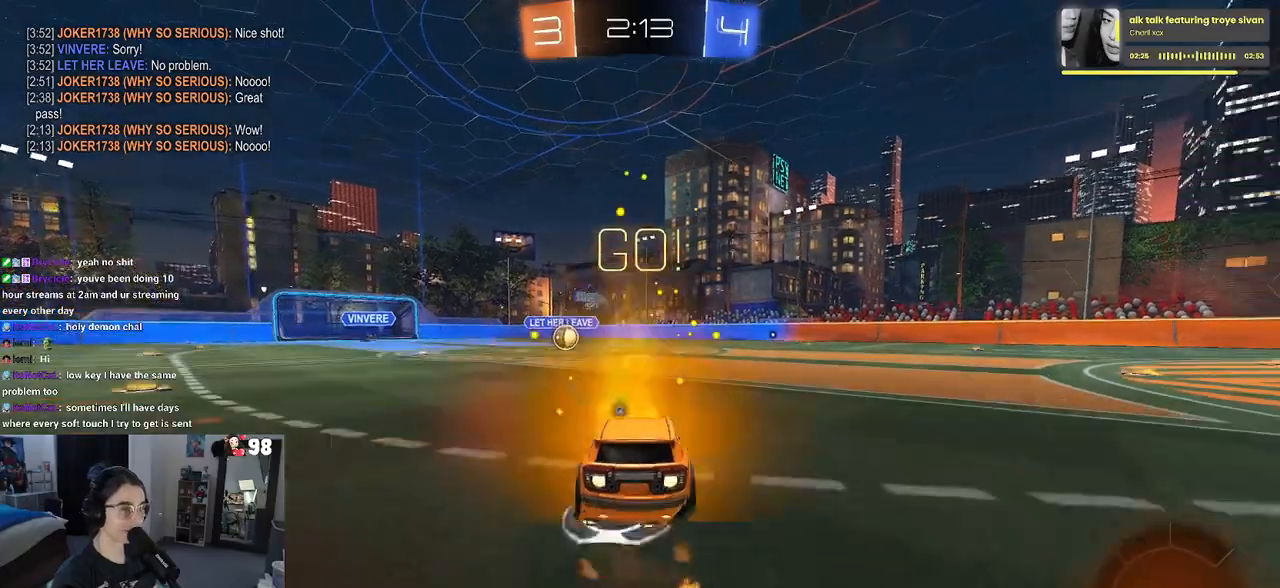
{"buttons": ["SQUARE", "R1", "R2"], "left_stick": "down-left", "right_stick": "center", "events": [[17, "CROSS", "up"], [83, "CROSS", "down"], [133, "SQUARE", "down"], [133, "left_stick", "down"], [150, "CROSS", "up"], [417, "left_stick", "down-left"]]}
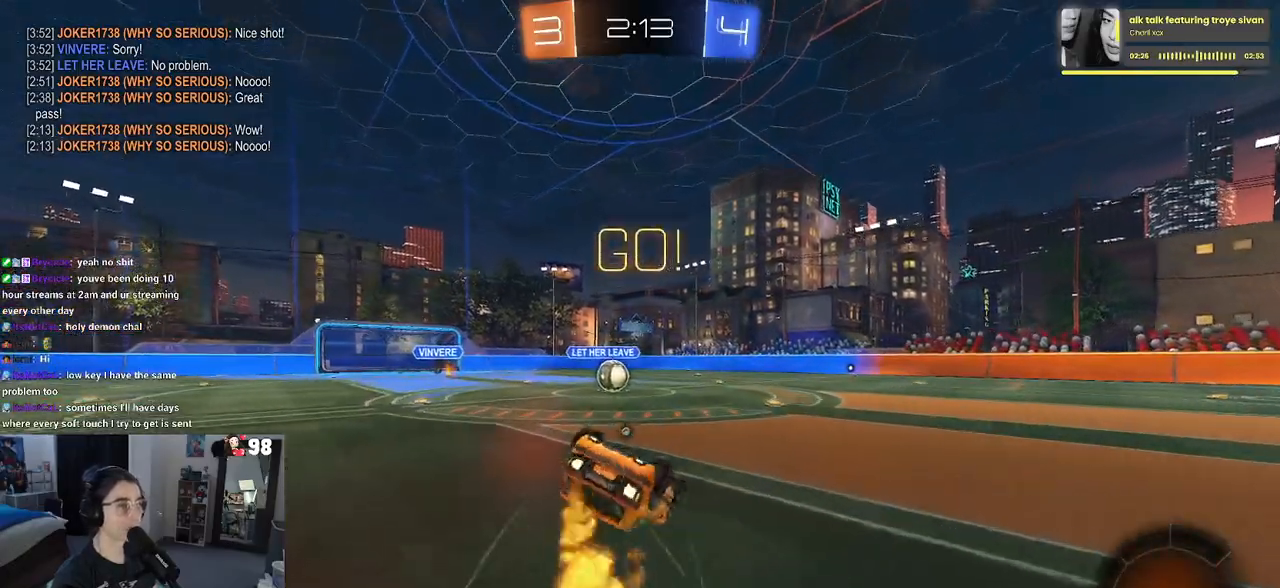
{"buttons": ["SQUARE", "R1", "R2"], "left_stick": "down-right", "right_stick": "center", "events": [[467, "left_stick", "down-right"]]}
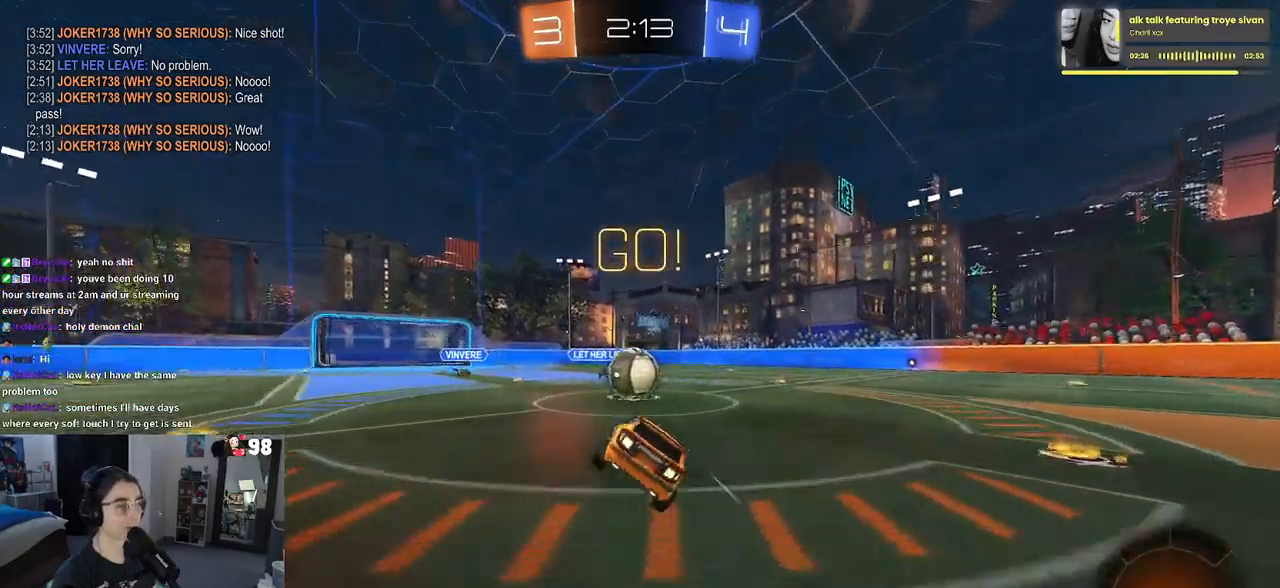
{"buttons": ["SQUARE", "R2"], "left_stick": "down-left", "right_stick": "center", "events": [[17, "R1", "up"], [17, "SQUARE", "up"], [217, "CROSS", "down"], [250, "left_stick", "up-right"], [317, "left_stick", "up-left"], [350, "CROSS", "up"], [400, "CROSS", "down"], [450, "left_stick", "down-left"], [467, "SQUARE", "down"], [500, "CROSS", "up"]]}
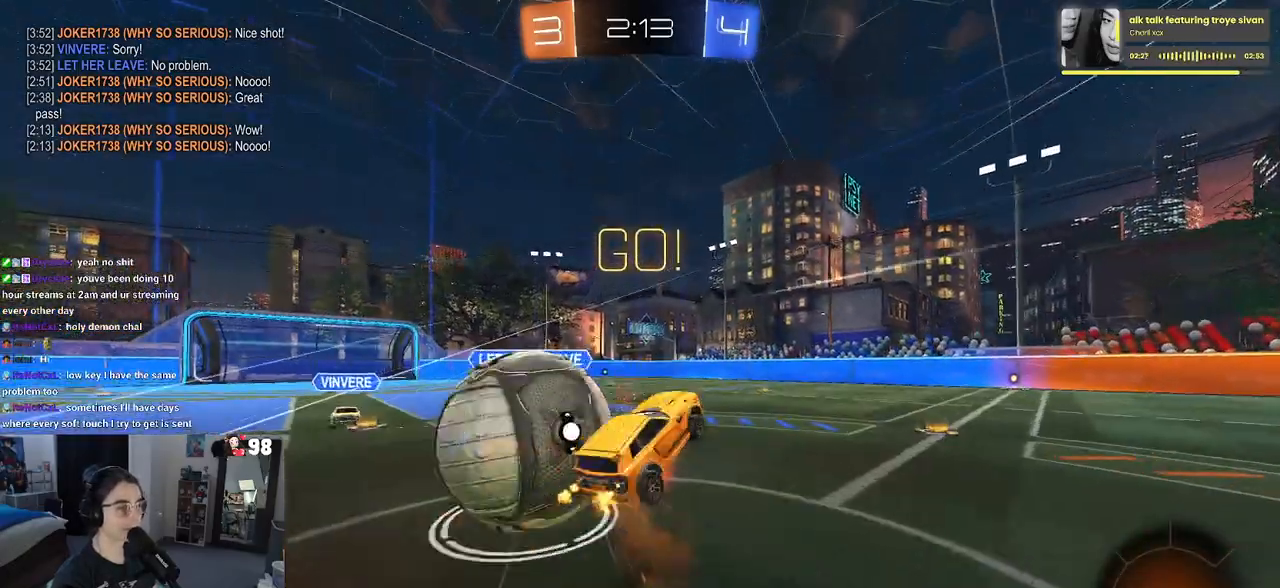
{"buttons": ["SQUARE", "R2"], "left_stick": "down-left", "right_stick": "center", "events": []}
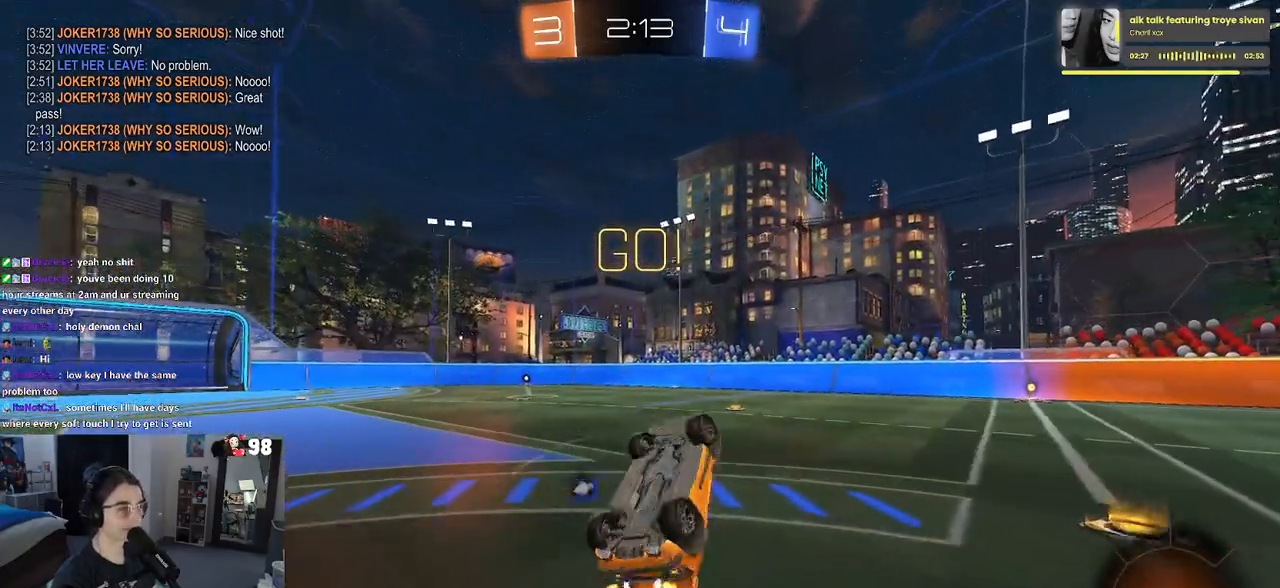
{"buttons": ["R2"], "left_stick": "right", "right_stick": "center", "events": [[167, "left_stick", "up-left"], [267, "SQUARE", "up"], [317, "TRIANGLE", "down"], [400, "left_stick", "up-right"], [433, "TRIANGLE", "up"], [483, "left_stick", "right"]]}
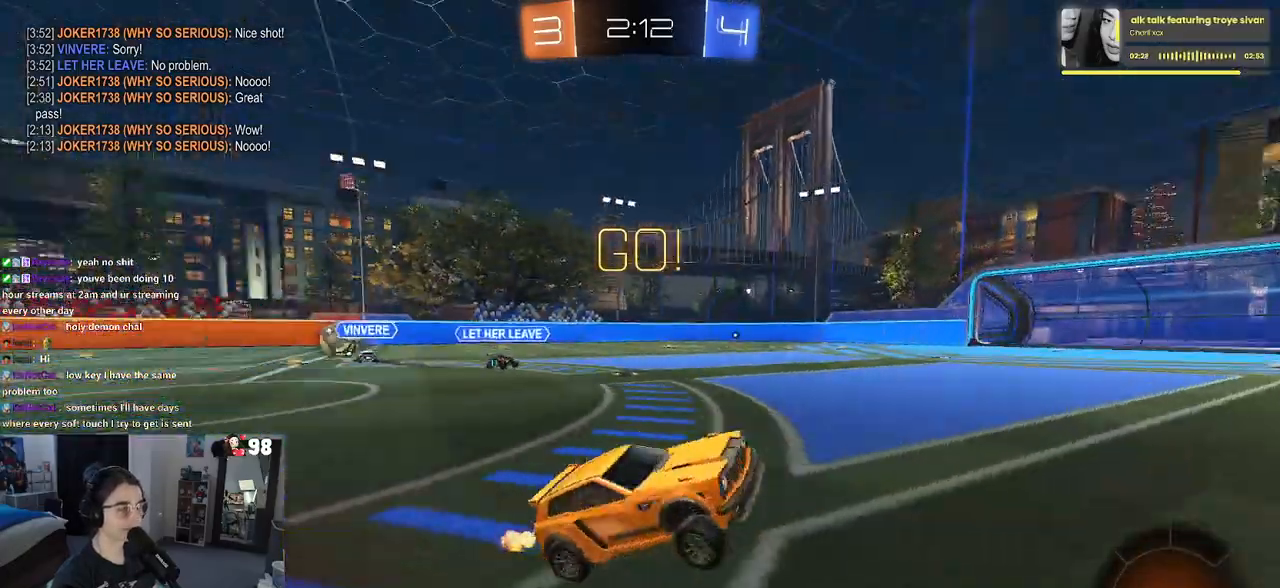
{"buttons": ["R2"], "left_stick": "right", "right_stick": "center", "events": []}
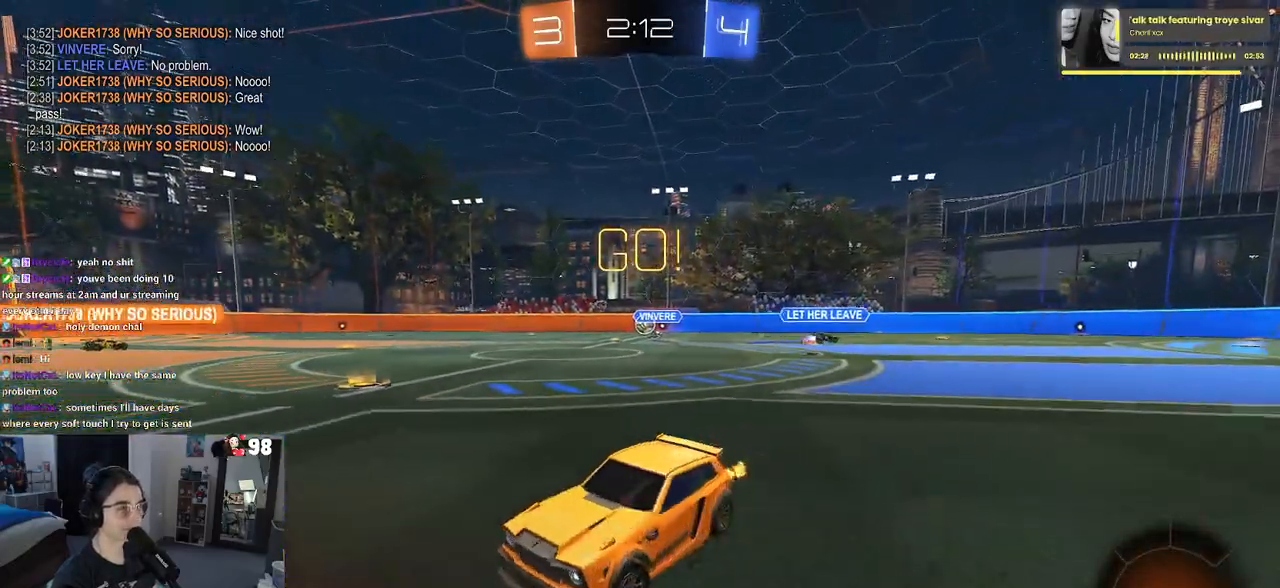
{"buttons": ["CROSS", "SQUARE", "R2"], "left_stick": "left", "right_stick": "center", "events": [[50, "left_stick", "center"], [267, "CROSS", "down"], [317, "left_stick", "up-left"], [367, "CROSS", "up"], [400, "CROSS", "down"], [467, "SQUARE", "down"], [483, "left_stick", "left"]]}
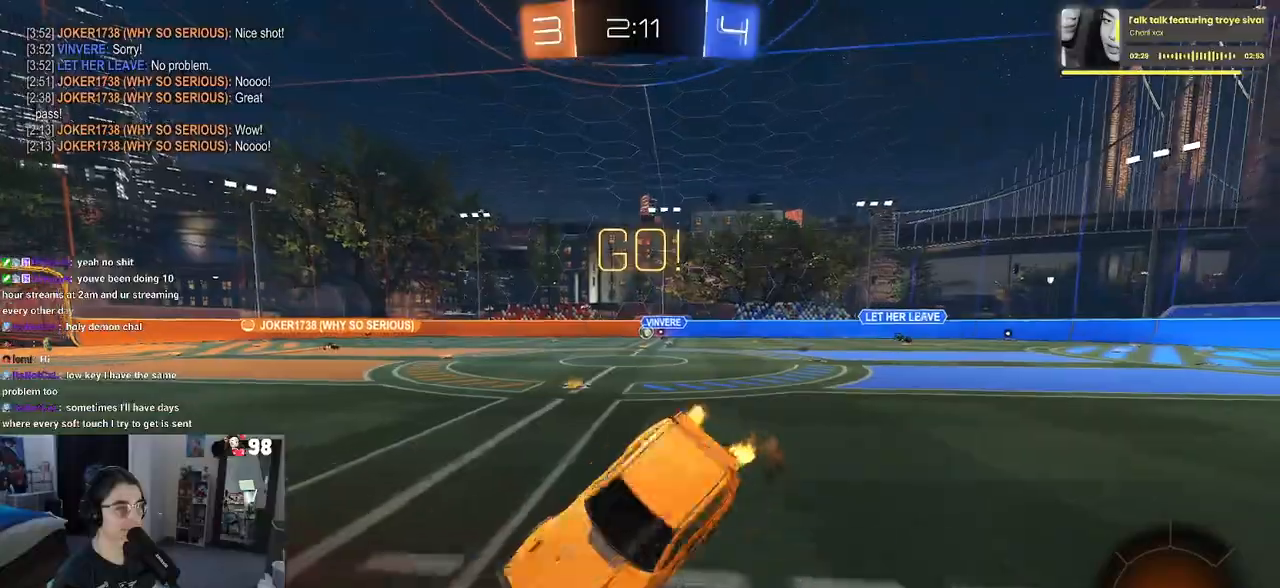
{"buttons": ["SQUARE", "R2"], "left_stick": "down-left", "right_stick": "center", "events": [[17, "CROSS", "up"], [17, "left_stick", "down-left"]]}
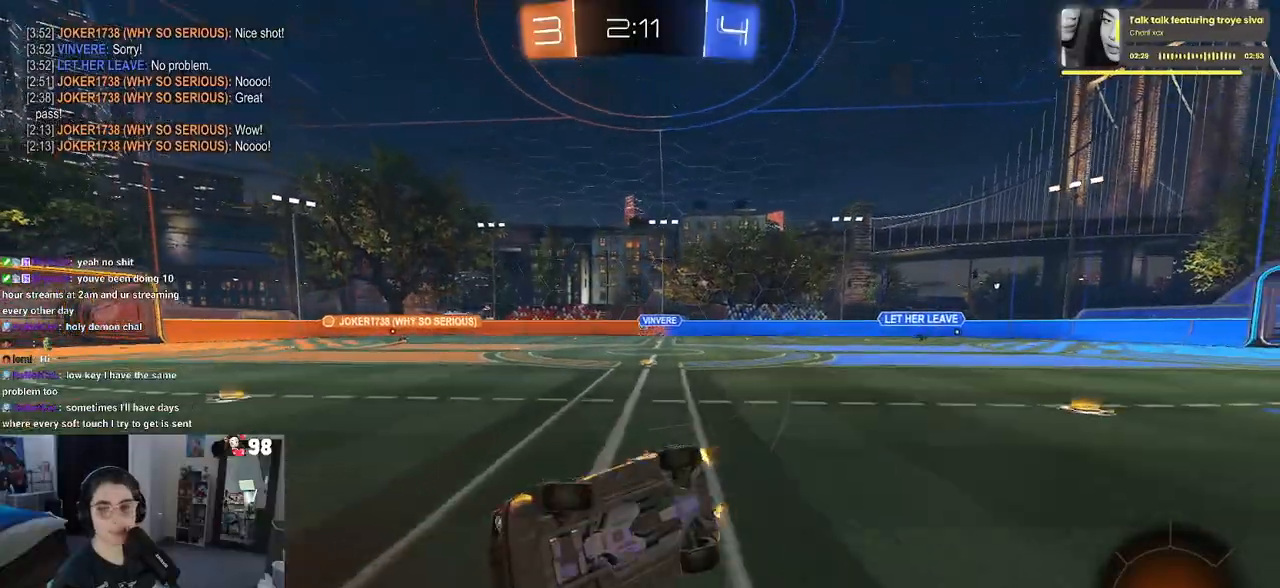
{"buttons": ["R2"], "left_stick": "down-right", "right_stick": "center", "events": [[217, "SQUARE", "up"], [433, "left_stick", "down-right"]]}
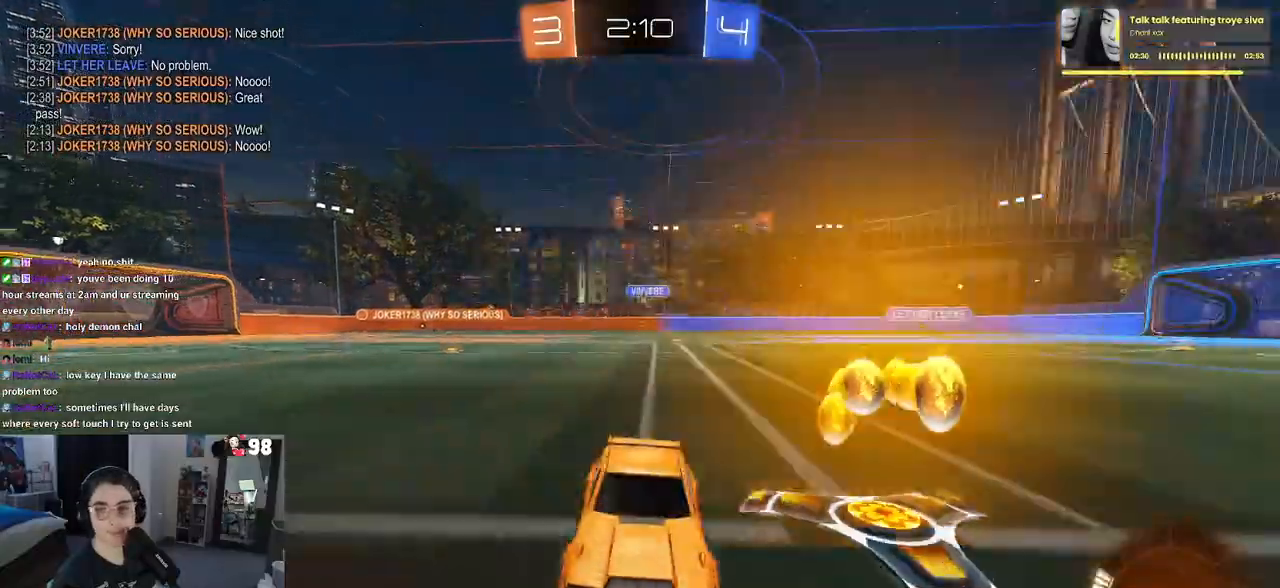
{"buttons": ["SQUARE", "R2"], "left_stick": "down-right", "right_stick": "center", "events": [[450, "SQUARE", "down"]]}
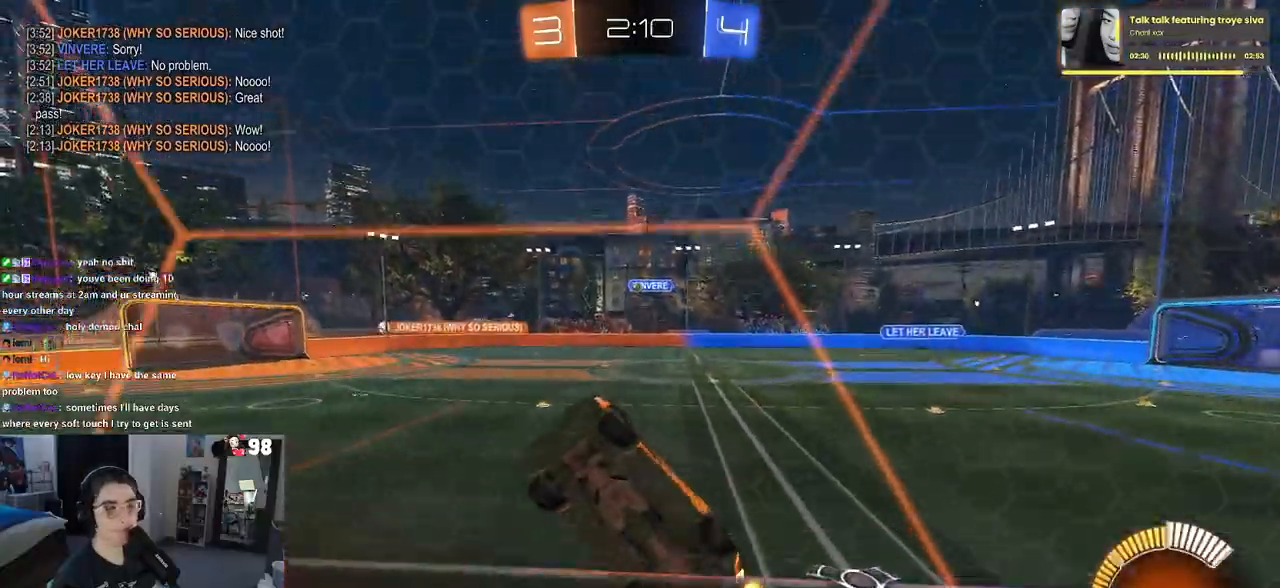
{"buttons": ["CROSS", "R1", "R2"], "left_stick": "down-left", "right_stick": "center", "events": [[33, "SQUARE", "up"], [417, "R1", "down"], [450, "CROSS", "down"], [450, "left_stick", "down-left"]]}